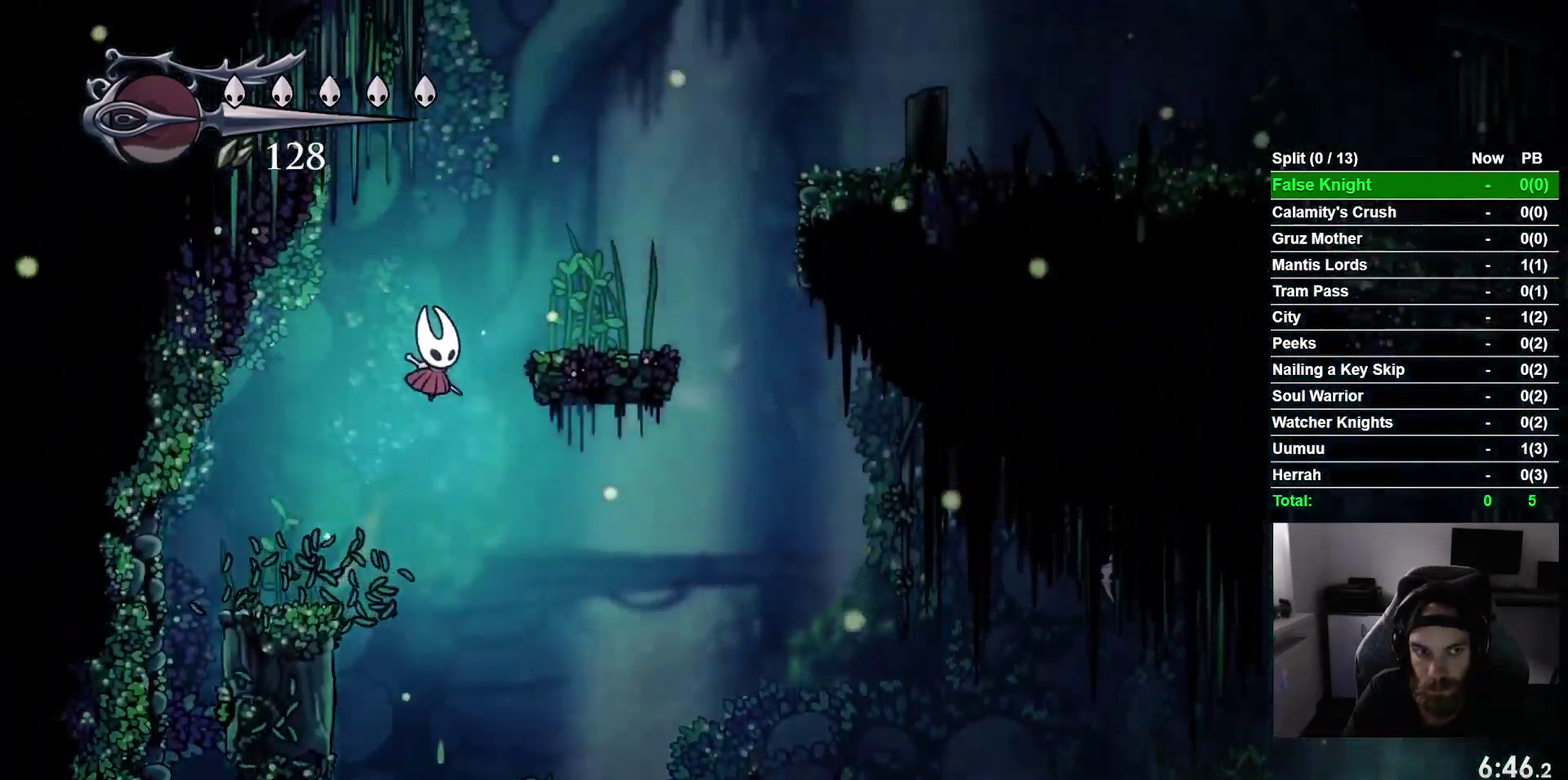
Gameplay with a controller (PlayStation layout); each line is a JSON object with the inputs held at the frame after it. "events" lists button and stick changes between this image and that frame as [ms after this image, input, new state], when the widget could be followed in between. This overlay highlights the sticks when they move; stick clicks (L3 R3) are not distinguishable. This document gives stick clicks only as held states, not as events. Not read: L3 left_stick.
{"buttons": ["DPAD_RIGHT"], "right_stick": "center", "events": [[217, "CROSS", "up"]]}
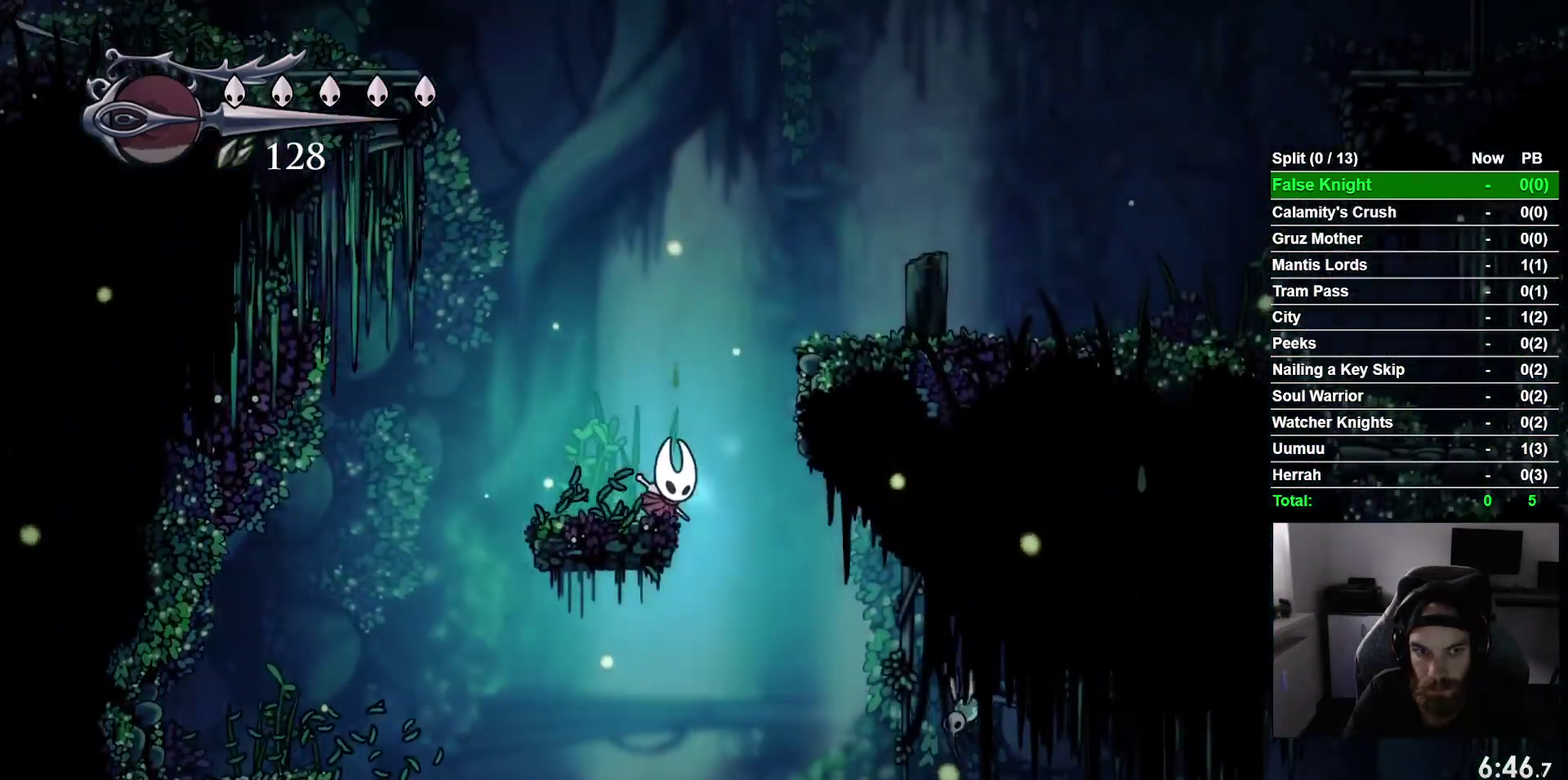
{"buttons": [], "right_stick": "center", "events": [[33, "DPAD_RIGHT", "up"]]}
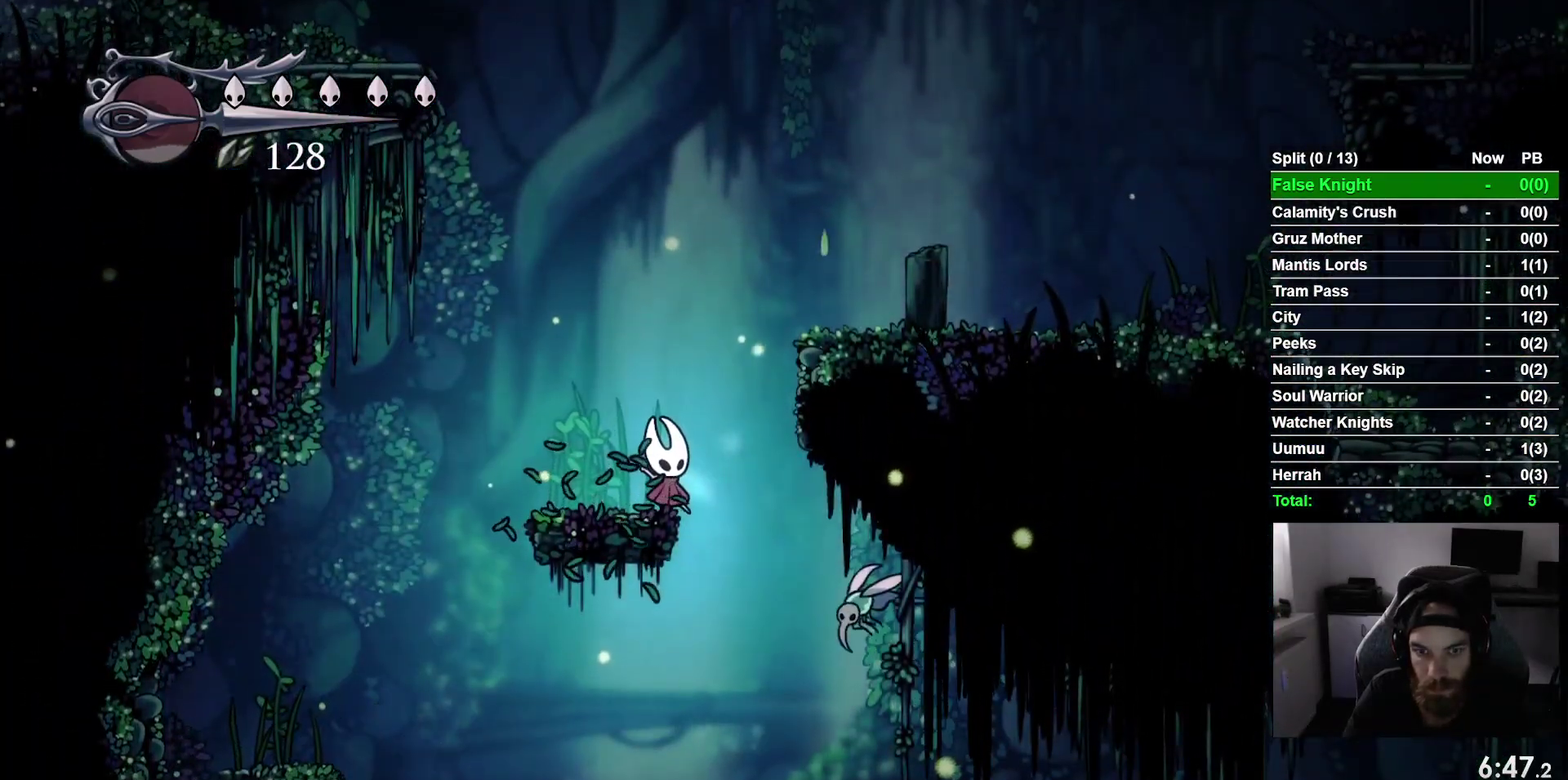
{"buttons": ["CROSS", "DPAD_RIGHT"], "right_stick": "center", "events": [[333, "CROSS", "down"], [333, "DPAD_RIGHT", "down"]]}
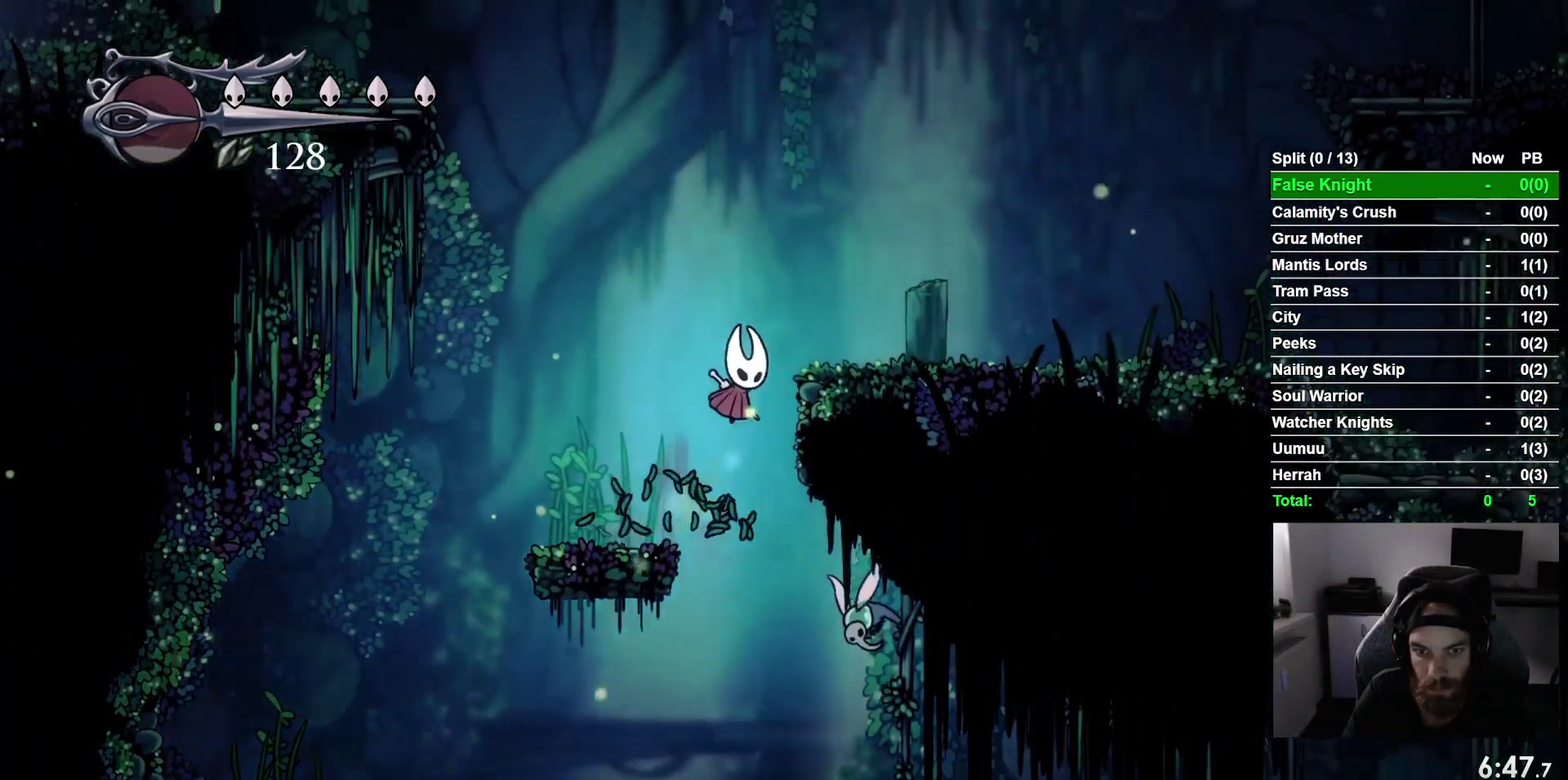
{"buttons": ["DPAD_RIGHT"], "right_stick": "center", "events": [[300, "CROSS", "up"]]}